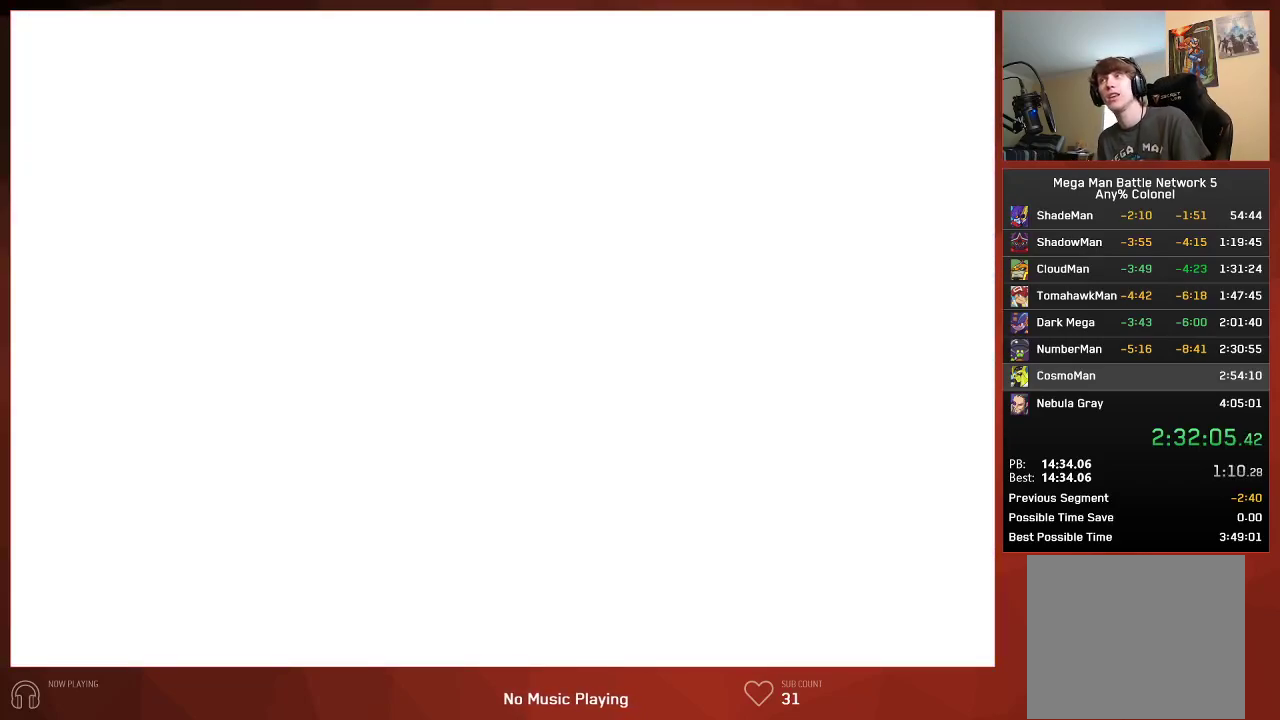
Gameplay with a controller (PlayStation layout); each line is a JSON object with the inputs held at the frame after it. "events" lists button and stick changes between this image and that frame as [ms after this image, input, new state], when the widget could be followed in between. Not read: SELECT.
{"buttons": ["CIRCLE"], "left_stick": "center", "right_stick": "center", "events": []}
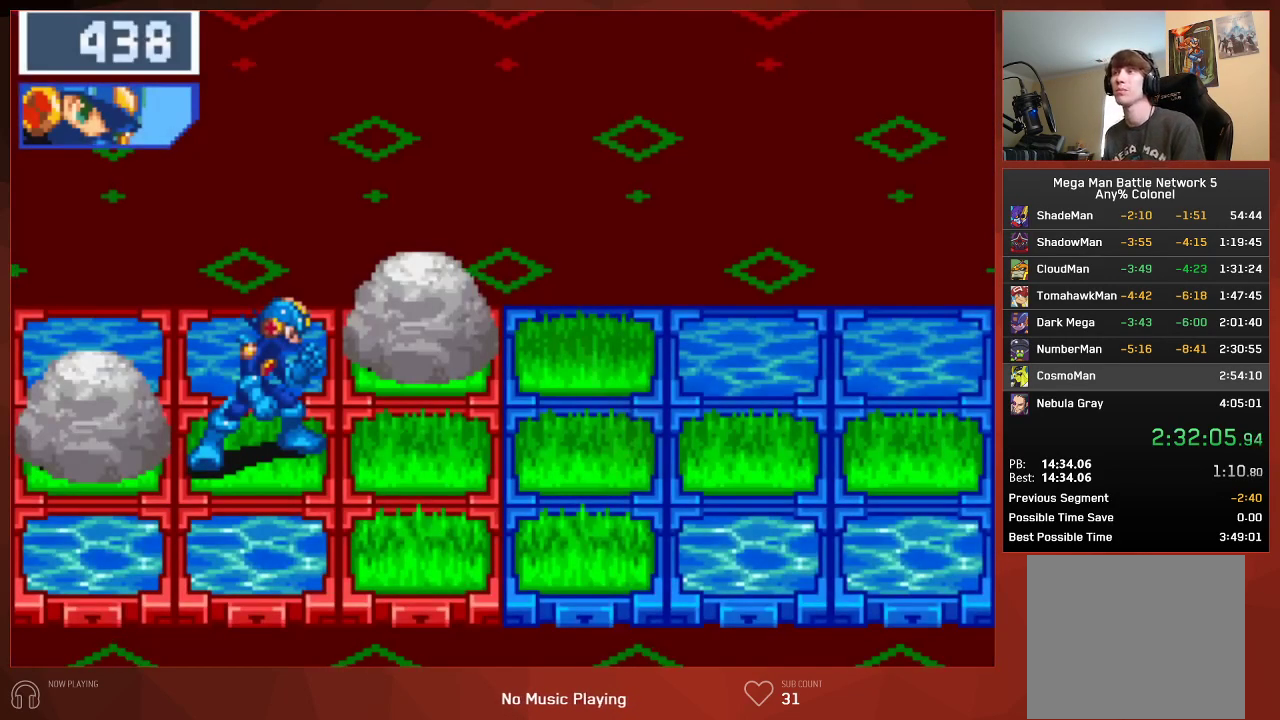
{"buttons": ["CIRCLE"], "left_stick": "center", "right_stick": "center", "events": []}
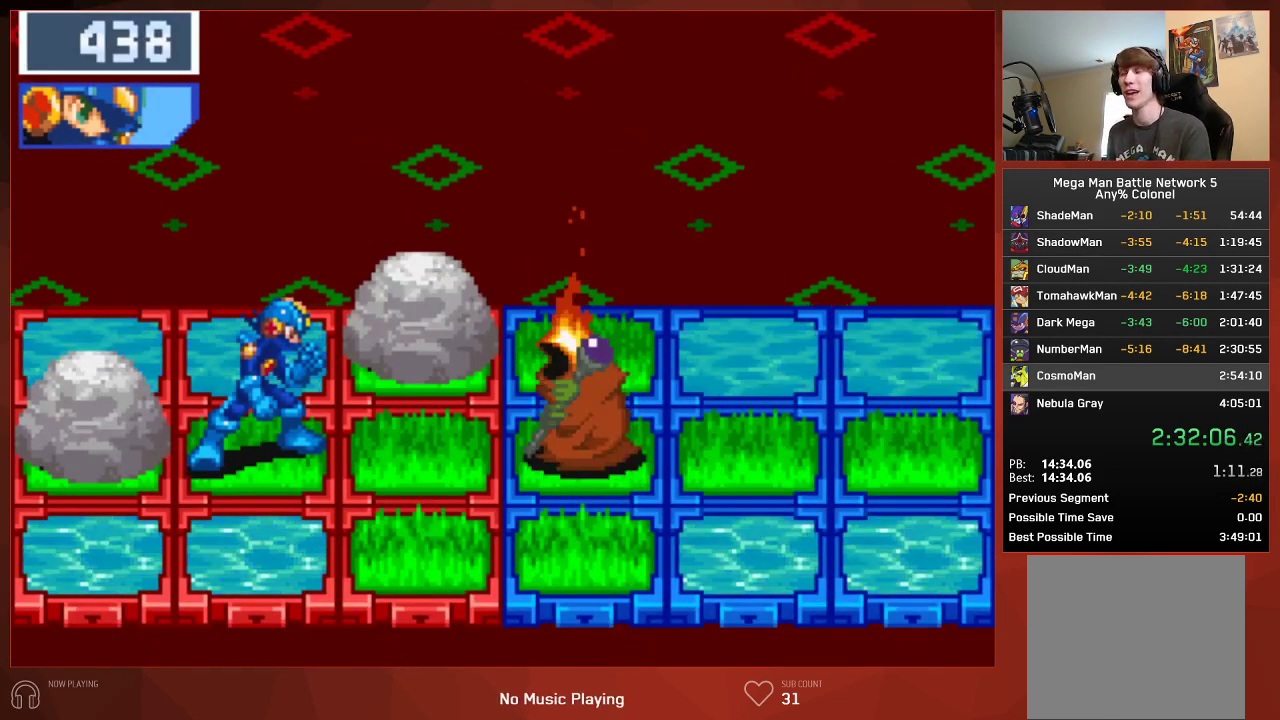
{"buttons": ["CIRCLE"], "left_stick": "center", "right_stick": "center", "events": []}
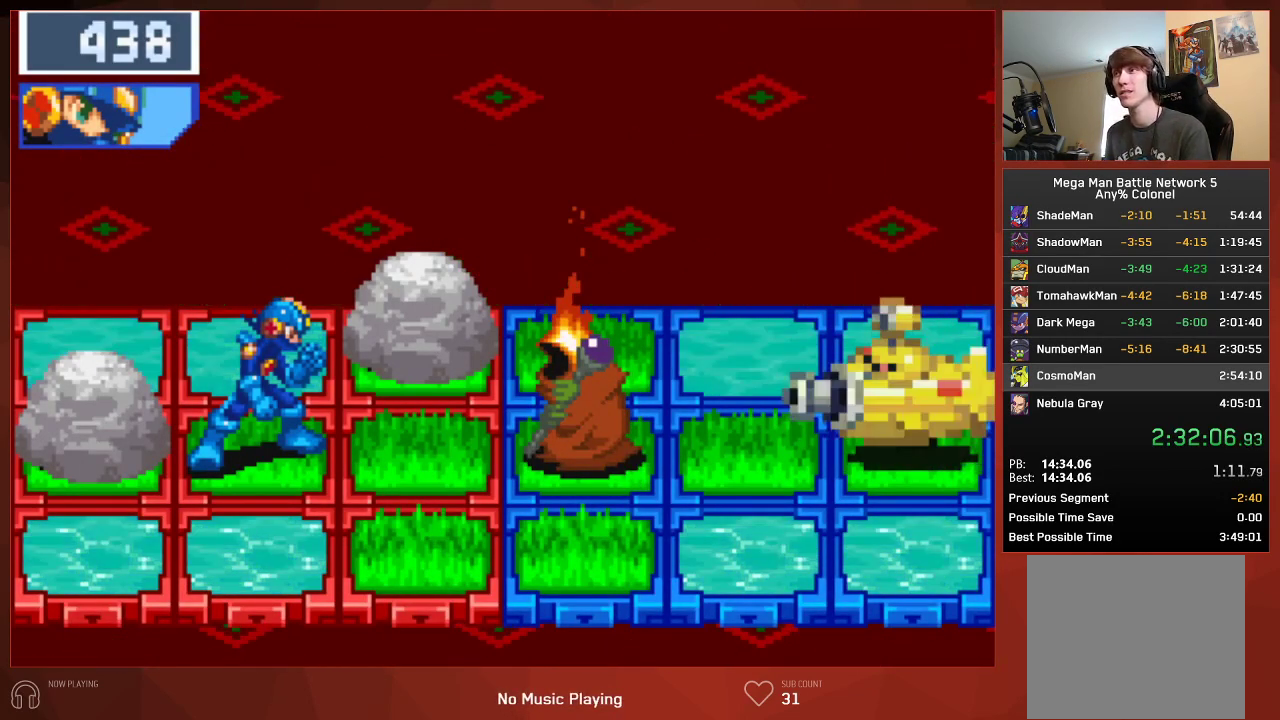
{"buttons": ["CIRCLE"], "left_stick": "center", "right_stick": "center", "events": [[233, "L1", "down"], [367, "L1", "up"]]}
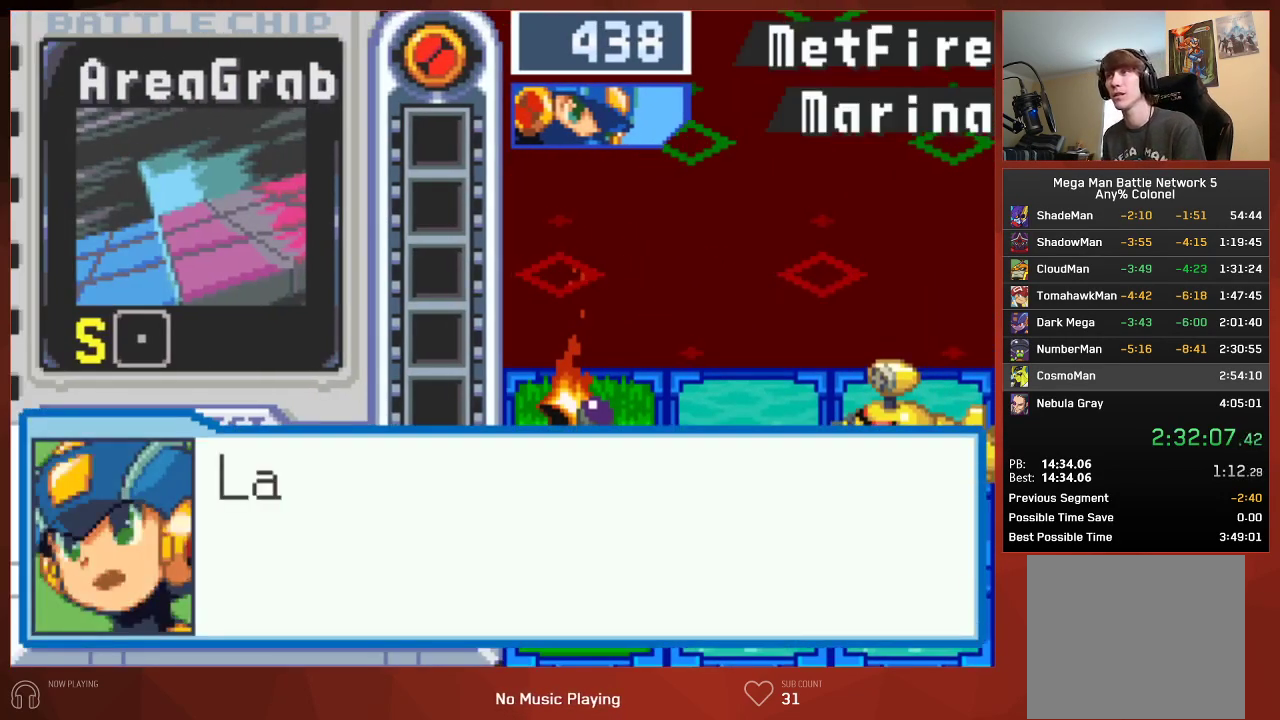
{"buttons": ["CROSS", "CIRCLE"], "left_stick": "center", "right_stick": "center"}
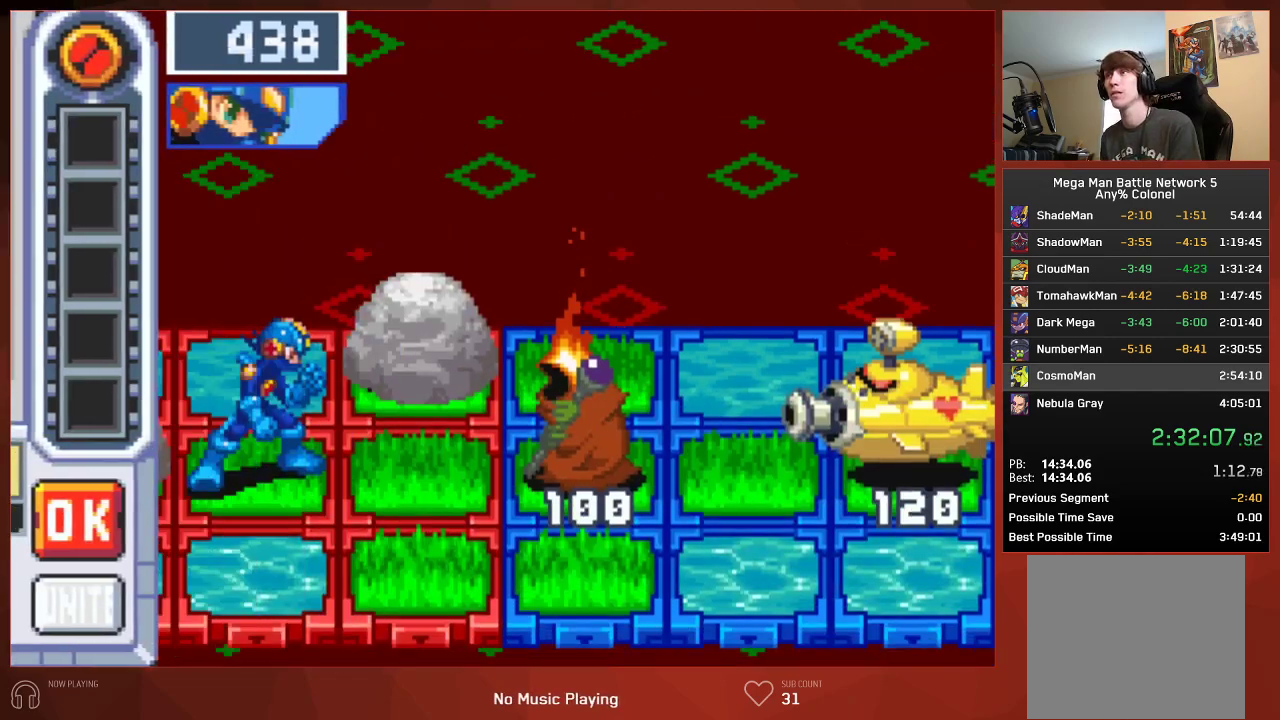
{"buttons": ["CROSS", "CIRCLE"], "left_stick": "center", "right_stick": "center", "events": []}
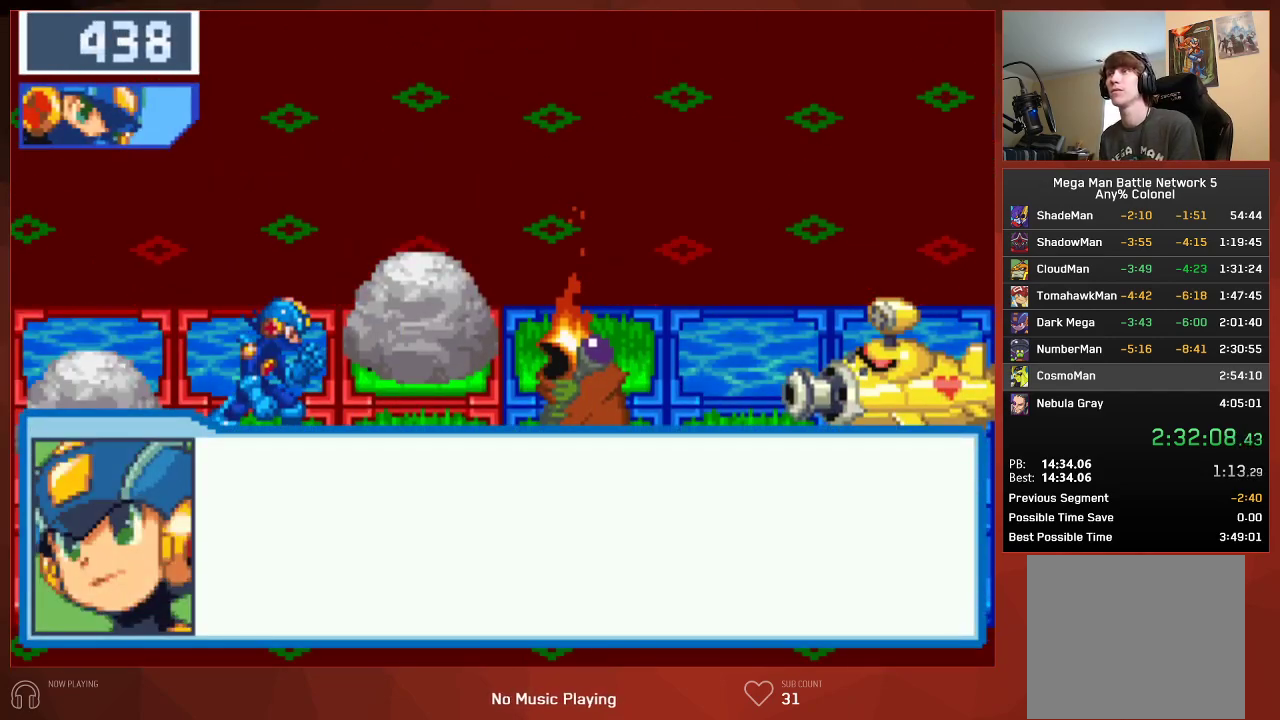
{"buttons": ["CIRCLE"], "left_stick": "center", "right_stick": "center"}
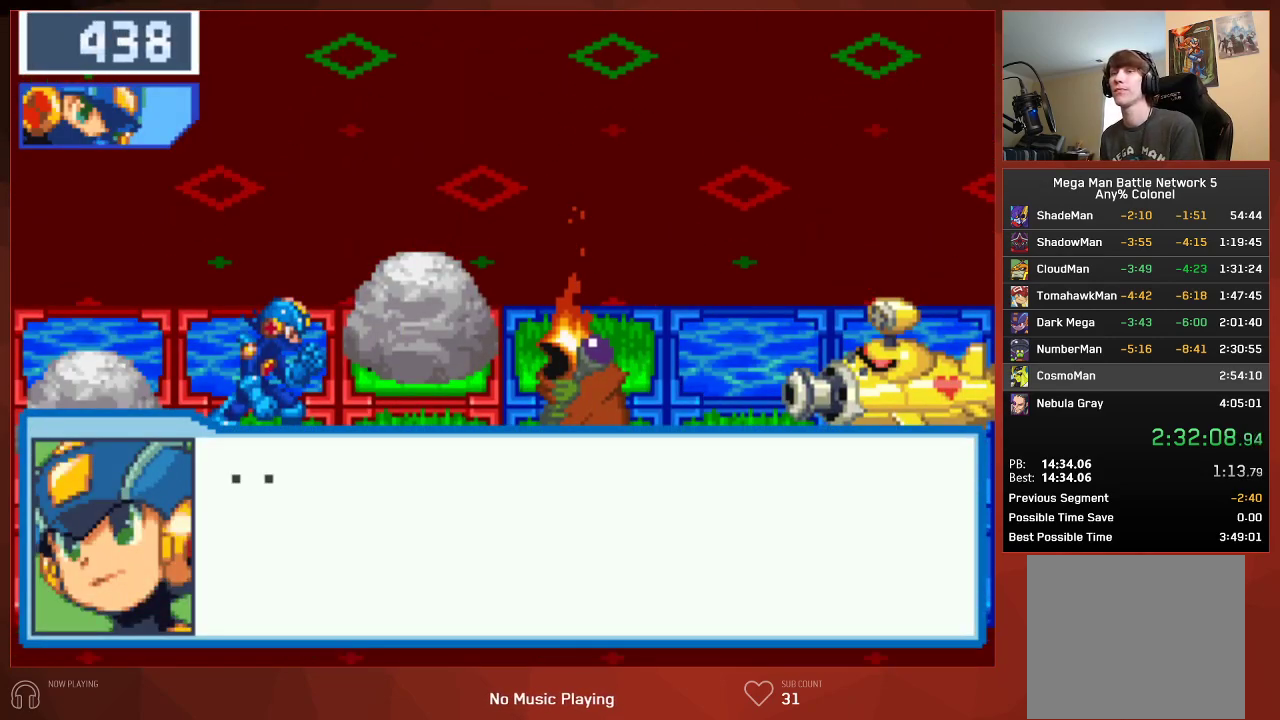
{"buttons": ["CIRCLE"], "left_stick": "center", "right_stick": "center", "events": []}
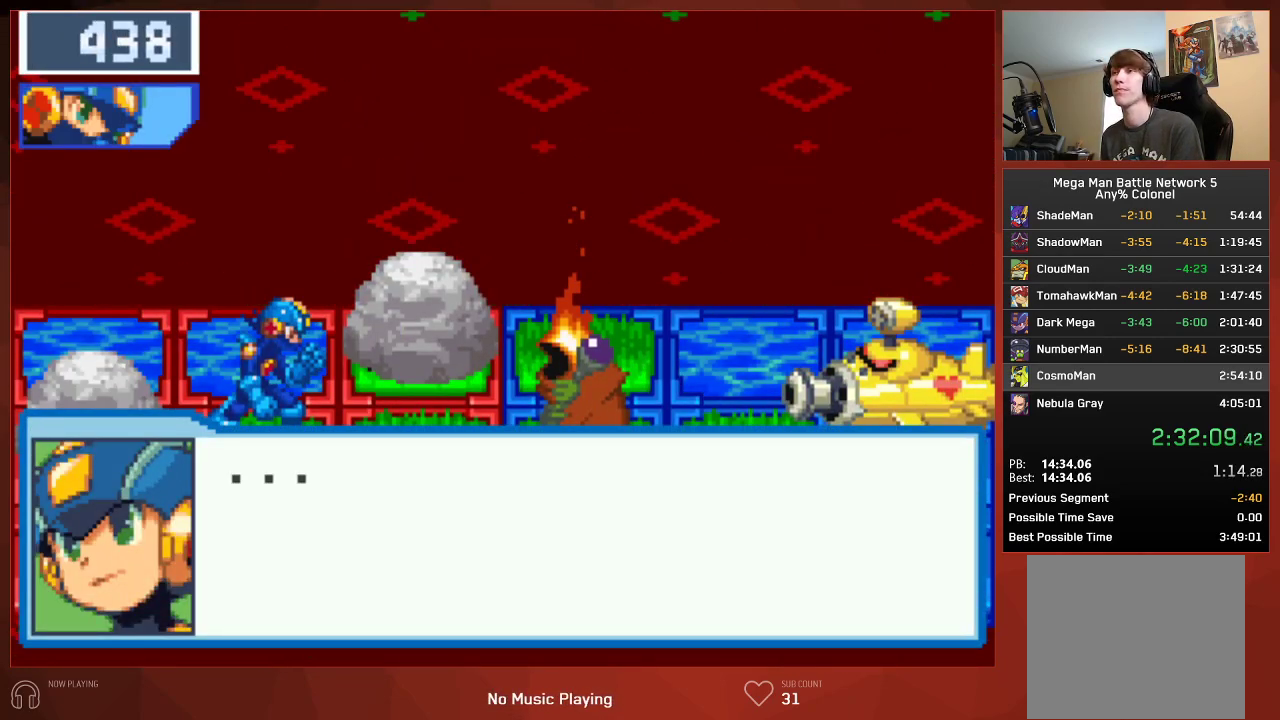
{"buttons": ["CROSS", "CIRCLE"], "left_stick": "center", "right_stick": "center"}
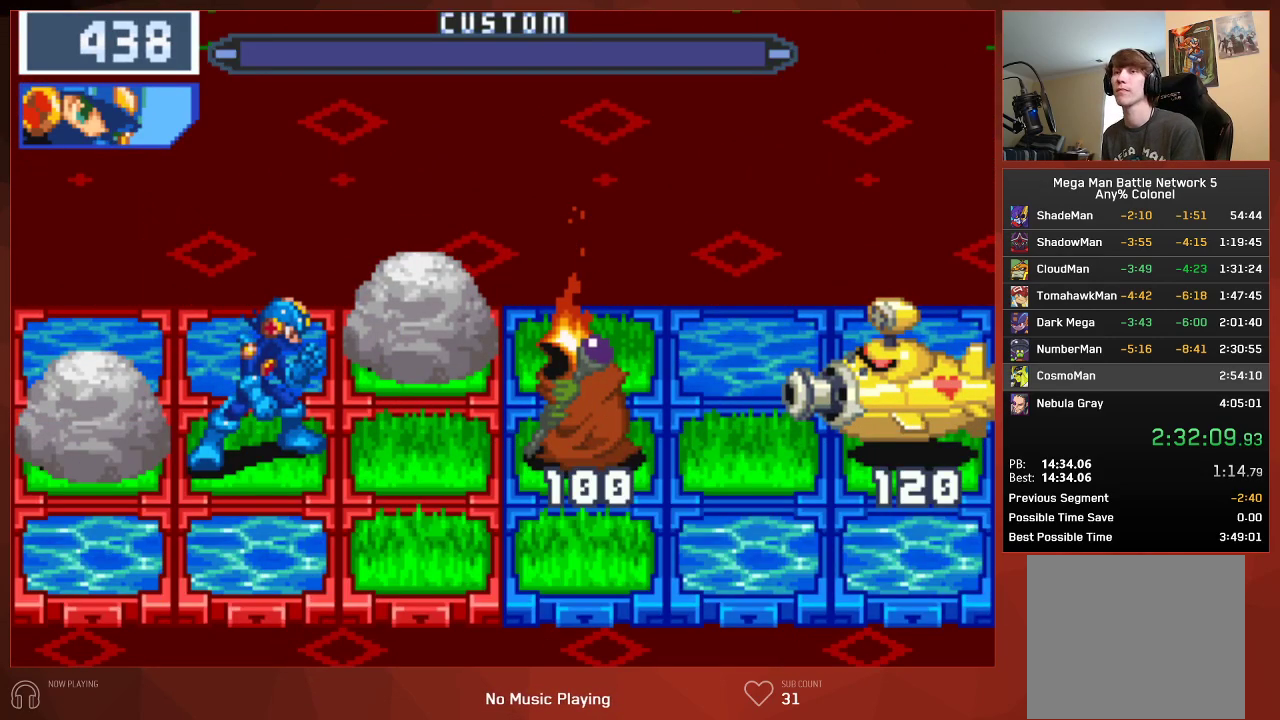
{"buttons": ["DPAD_LEFT"], "left_stick": "center", "right_stick": "center"}
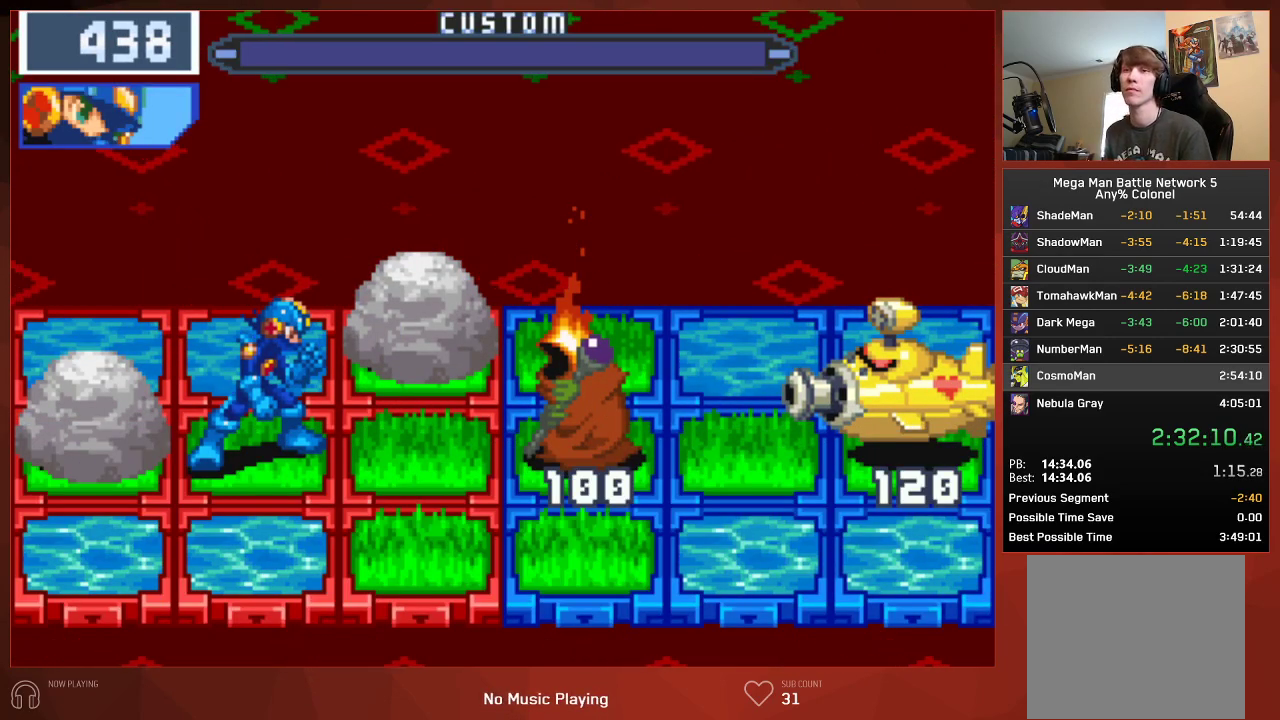
{"buttons": ["DPAD_LEFT"], "left_stick": "center", "right_stick": "center", "events": []}
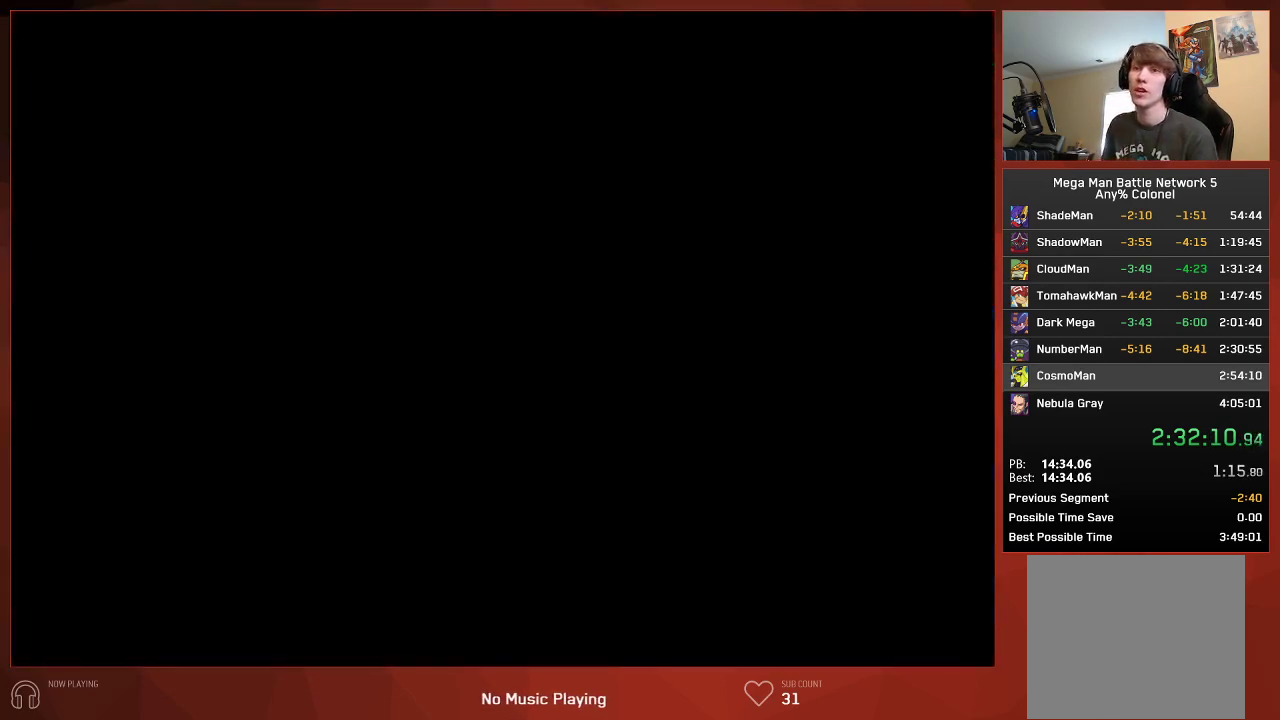
{"buttons": ["DPAD_LEFT"], "left_stick": "center", "right_stick": "center", "events": []}
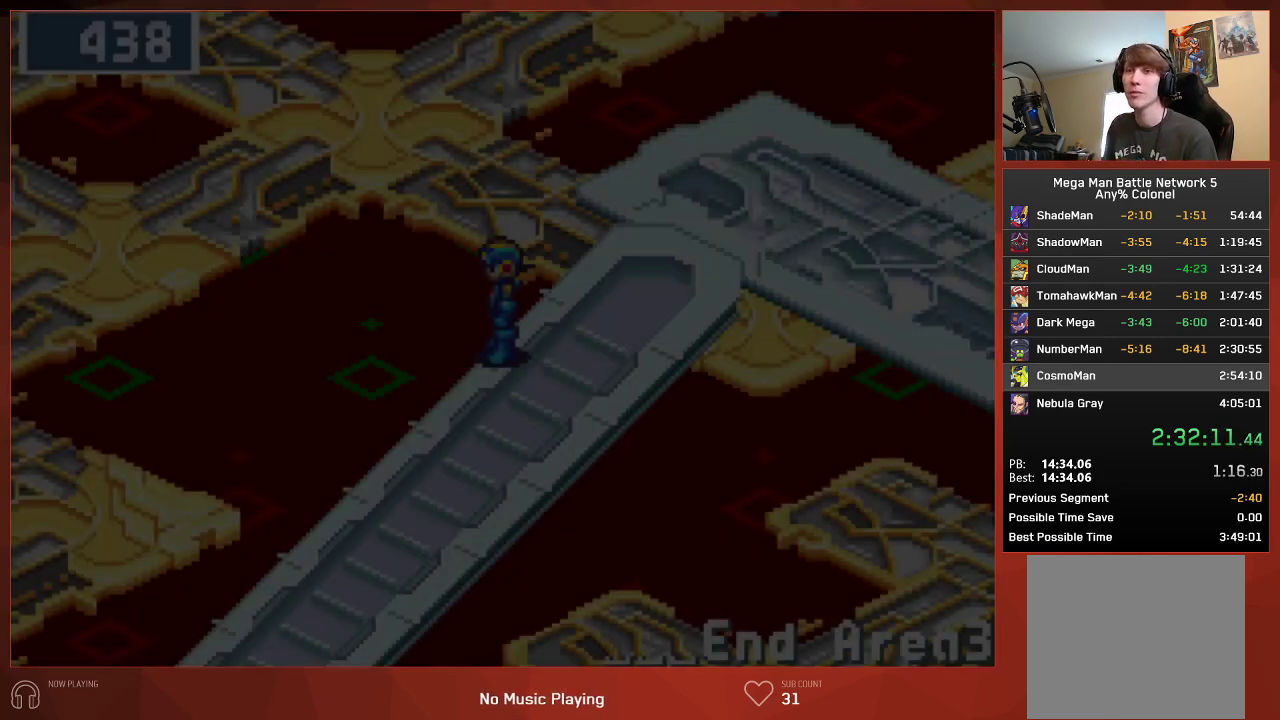
{"buttons": ["DPAD_LEFT"], "left_stick": "center", "right_stick": "center", "events": []}
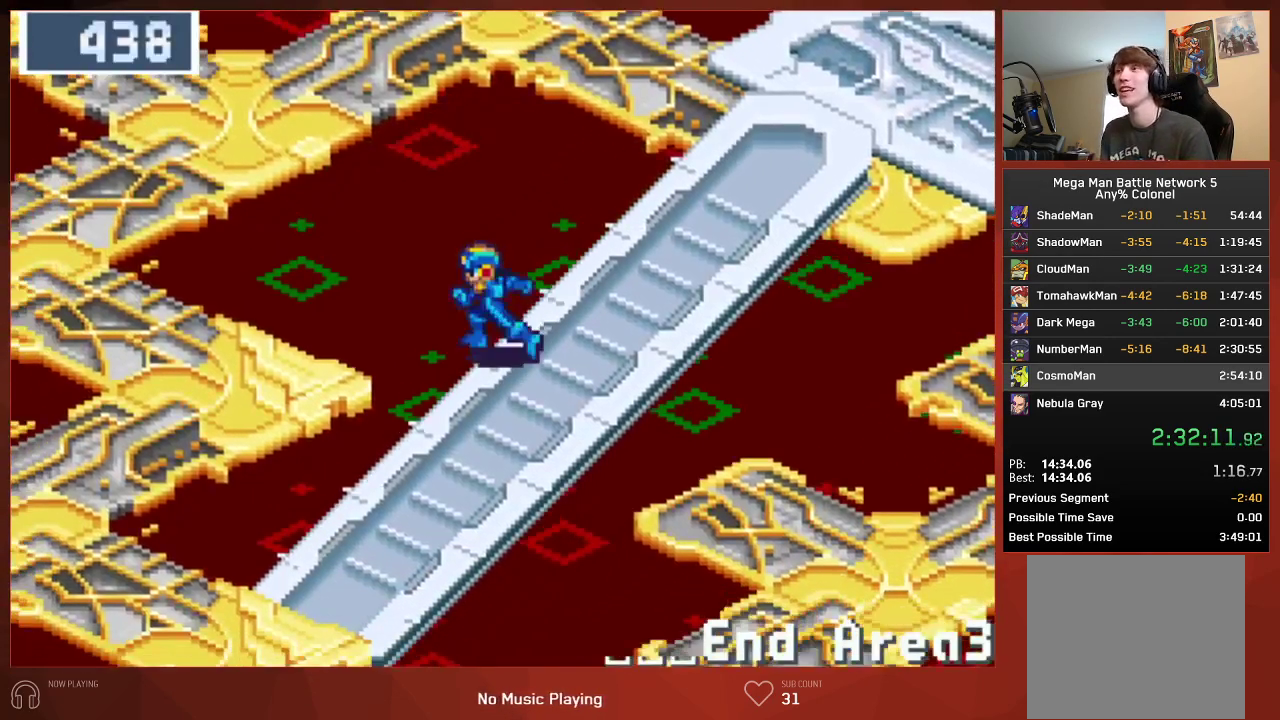
{"buttons": ["DPAD_LEFT"], "left_stick": "center", "right_stick": "center", "events": []}
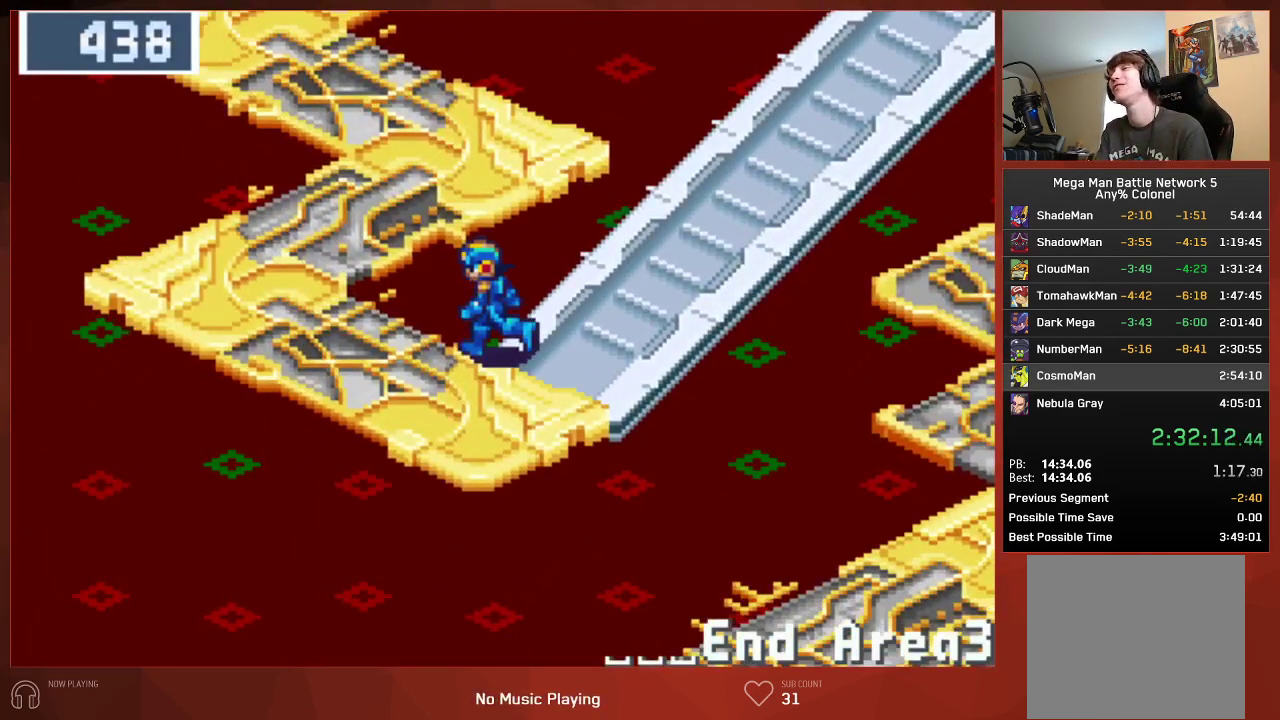
{"buttons": ["DPAD_UP"], "left_stick": "center", "right_stick": "center", "events": [[67, "DPAD_LEFT", "up"], [83, "DPAD_UP", "down"]]}
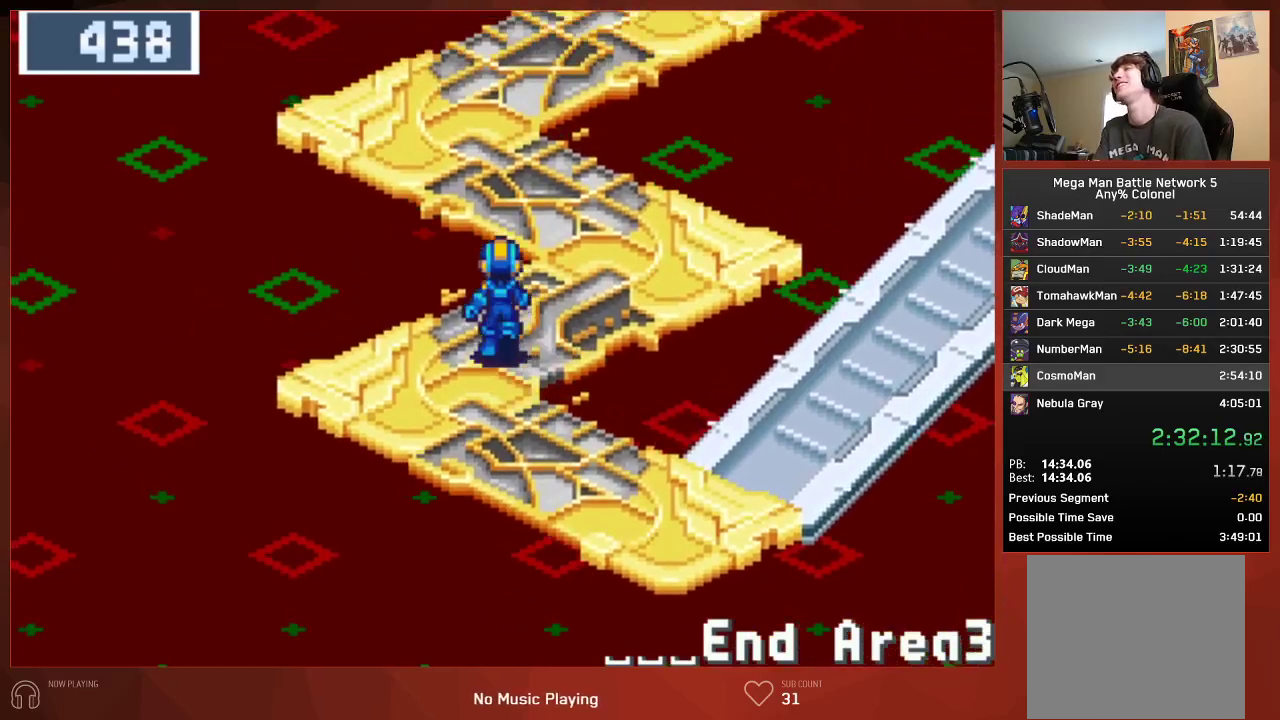
{"buttons": ["DPAD_UP"], "left_stick": "center", "right_stick": "center", "events": []}
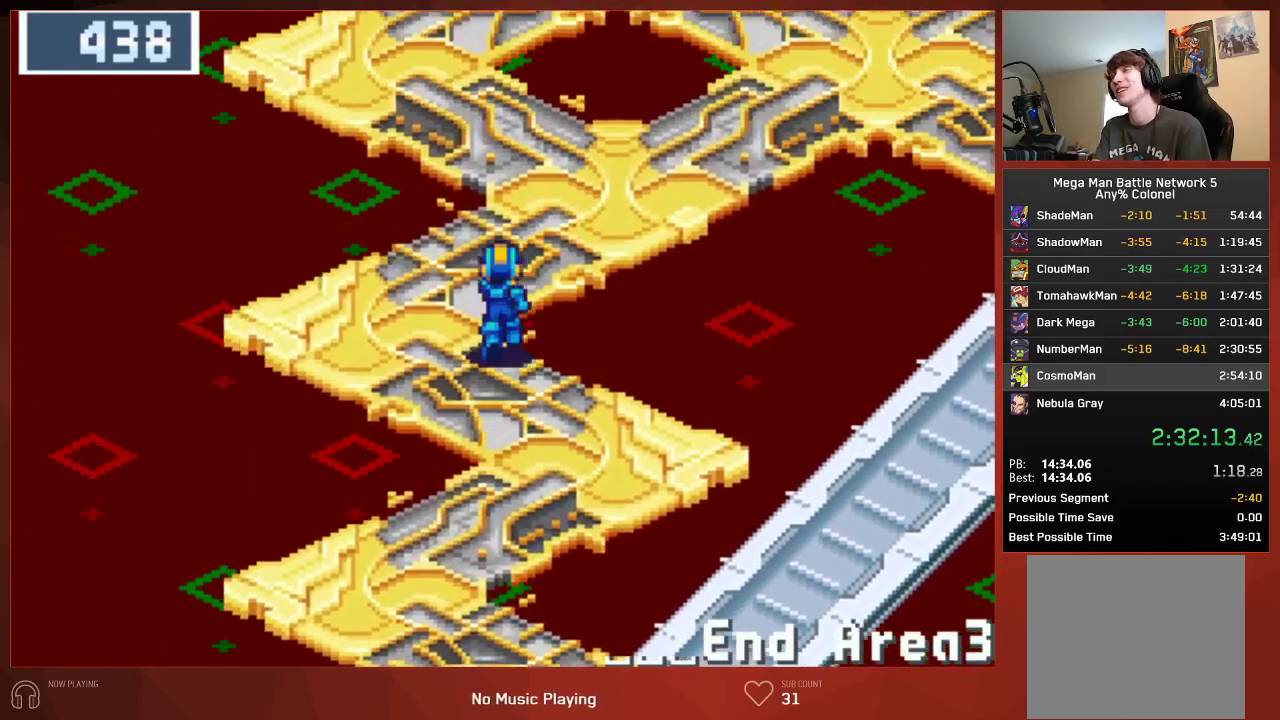
{"buttons": ["DPAD_UP", "DPAD_RIGHT"], "left_stick": "center", "right_stick": "center", "events": [[117, "DPAD_RIGHT", "down"]]}
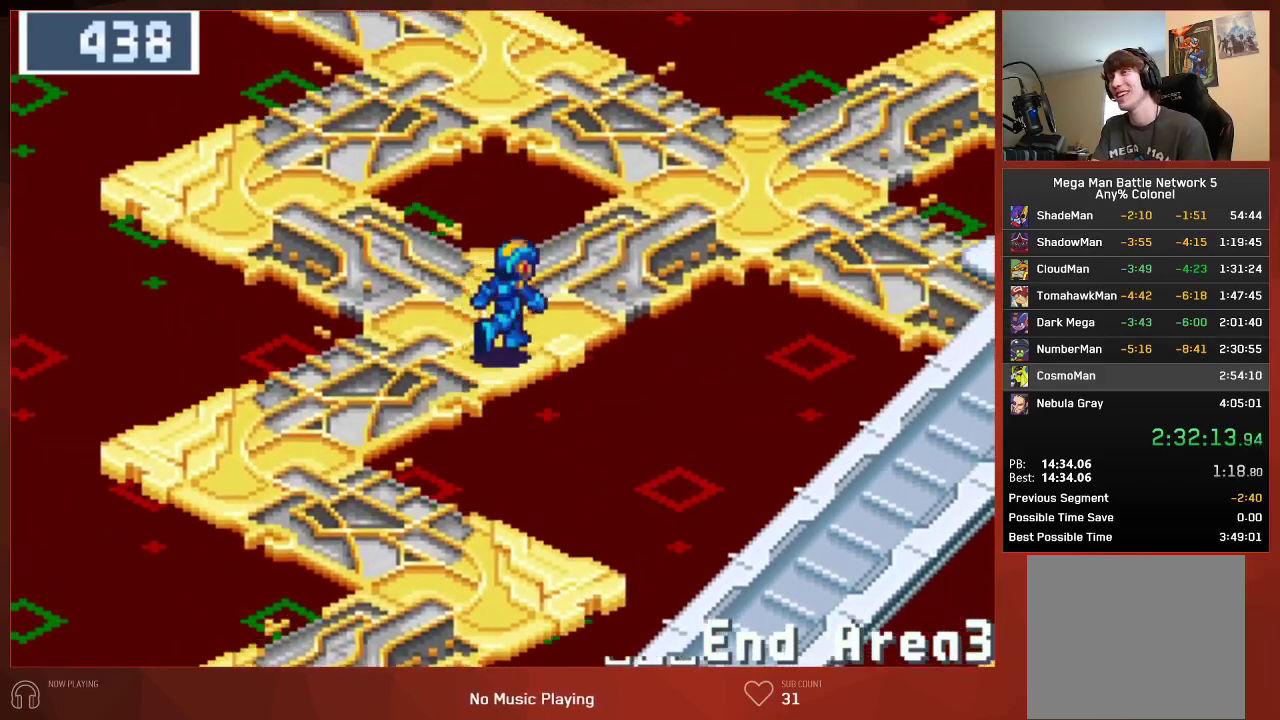
{"buttons": ["DPAD_UP", "DPAD_RIGHT"], "left_stick": "center", "right_stick": "center", "events": []}
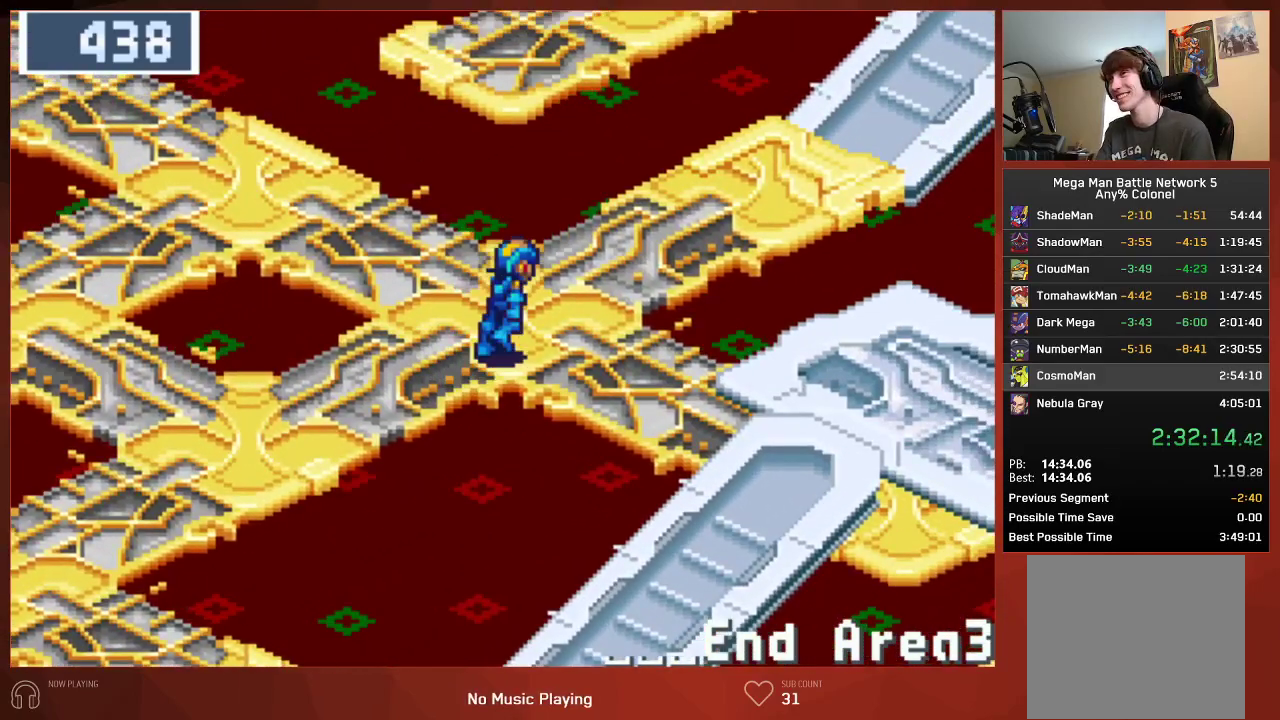
{"buttons": ["DPAD_RIGHT"], "left_stick": "center", "right_stick": "center", "events": [[167, "DPAD_UP", "up"]]}
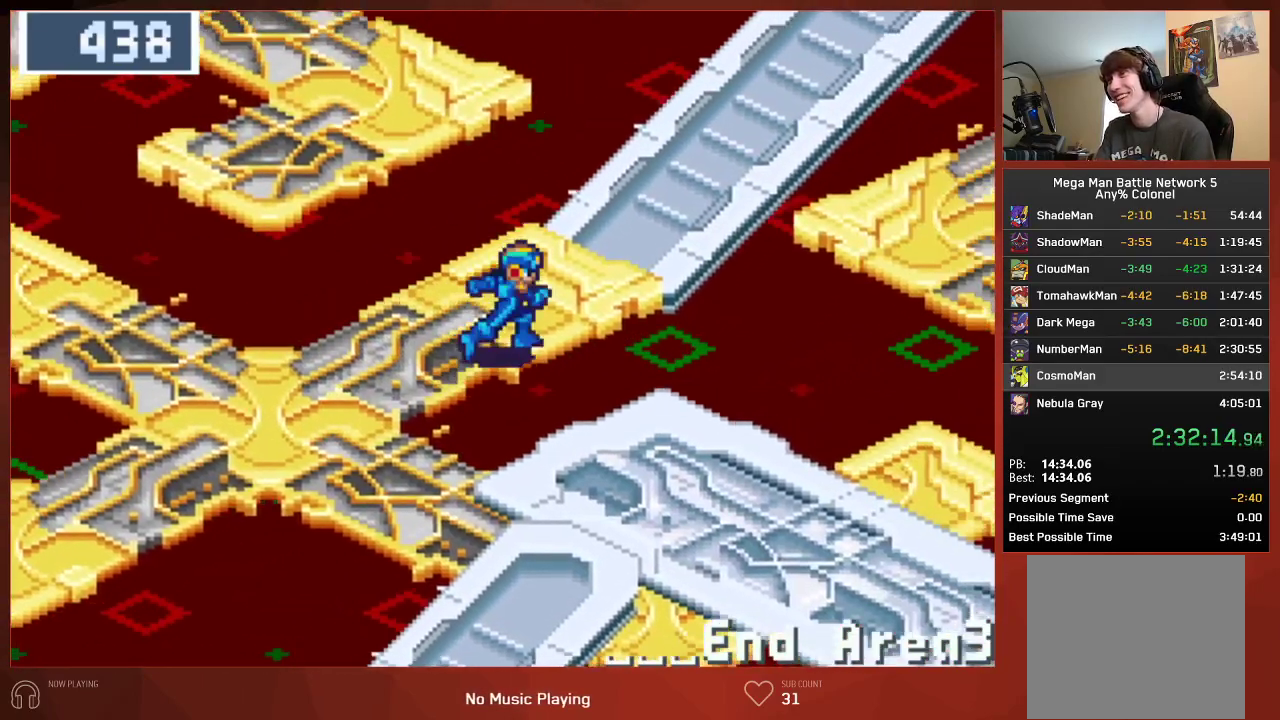
{"buttons": ["DPAD_RIGHT"], "left_stick": "center", "right_stick": "center", "events": []}
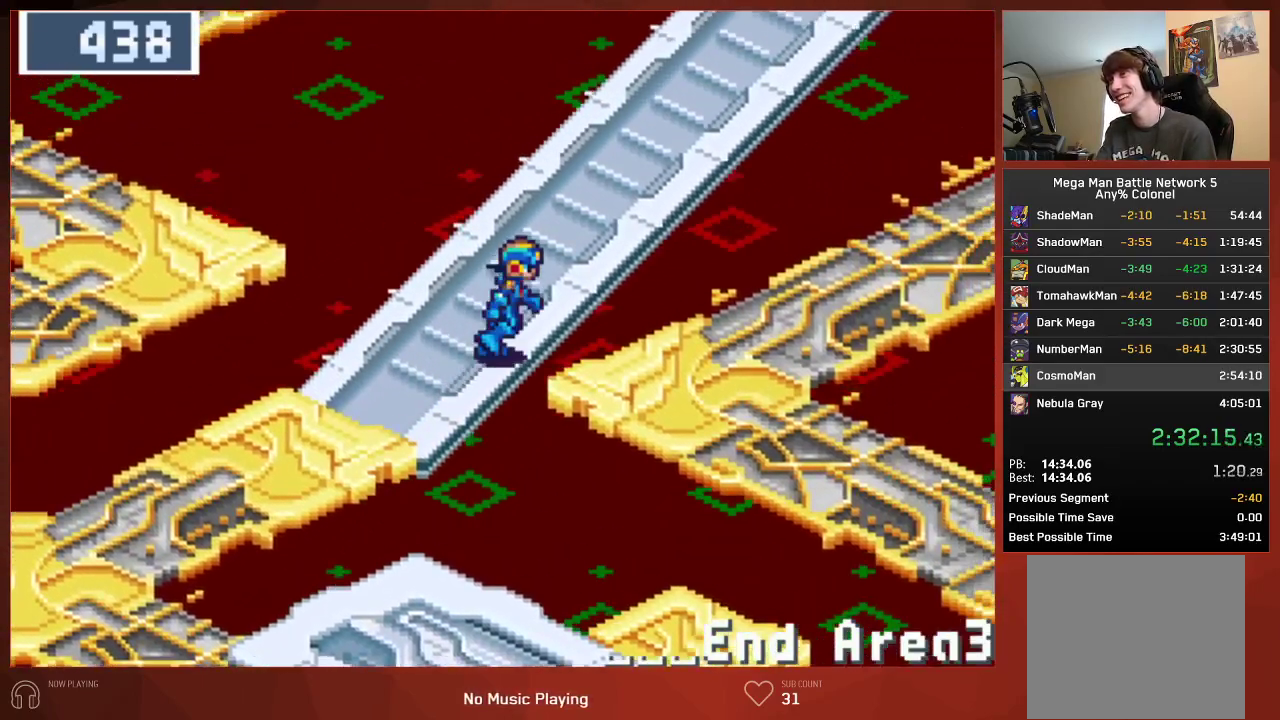
{"buttons": ["DPAD_RIGHT"], "left_stick": "center", "right_stick": "center", "events": []}
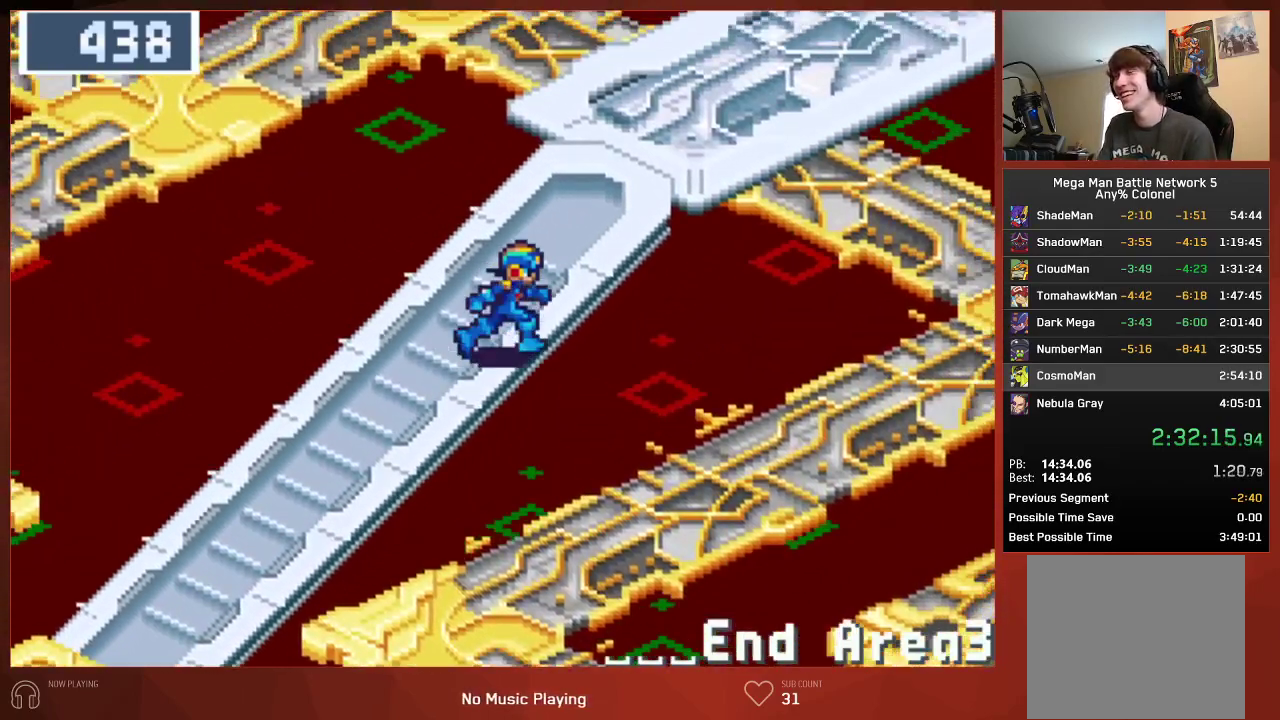
{"buttons": ["DPAD_RIGHT"], "left_stick": "center", "right_stick": "center", "events": []}
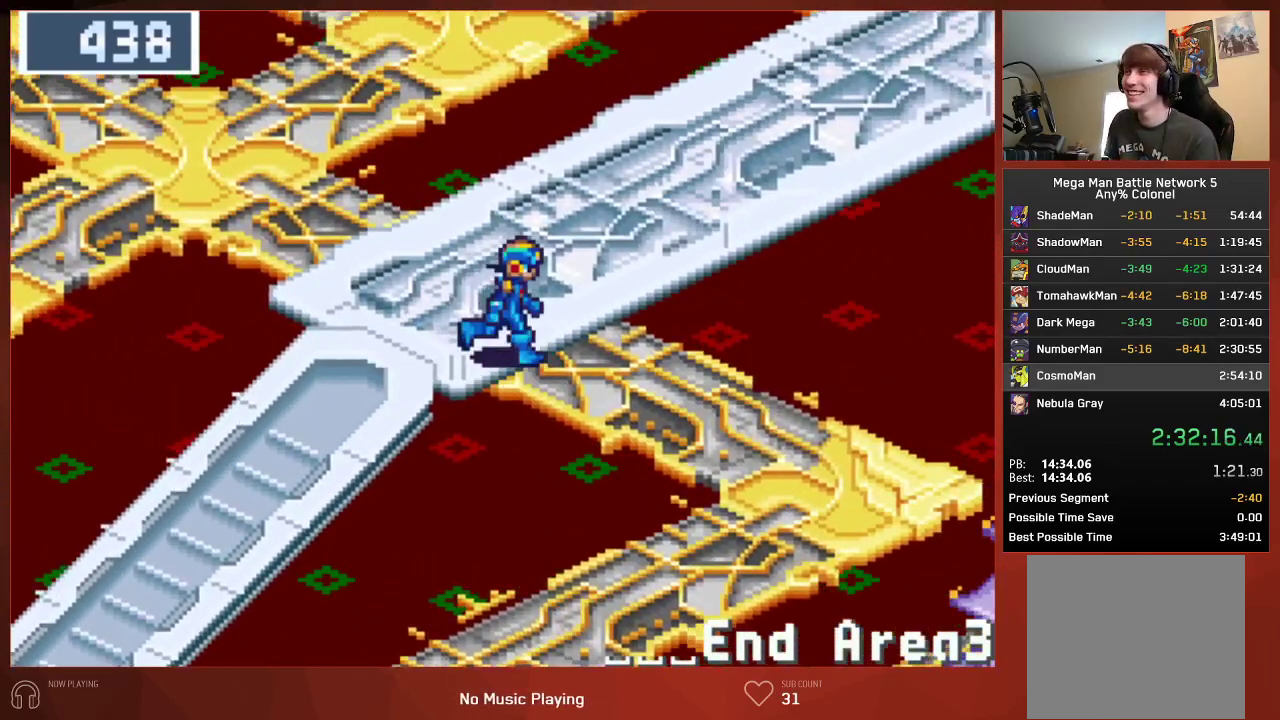
{"buttons": ["DPAD_RIGHT"], "left_stick": "center", "right_stick": "center", "events": []}
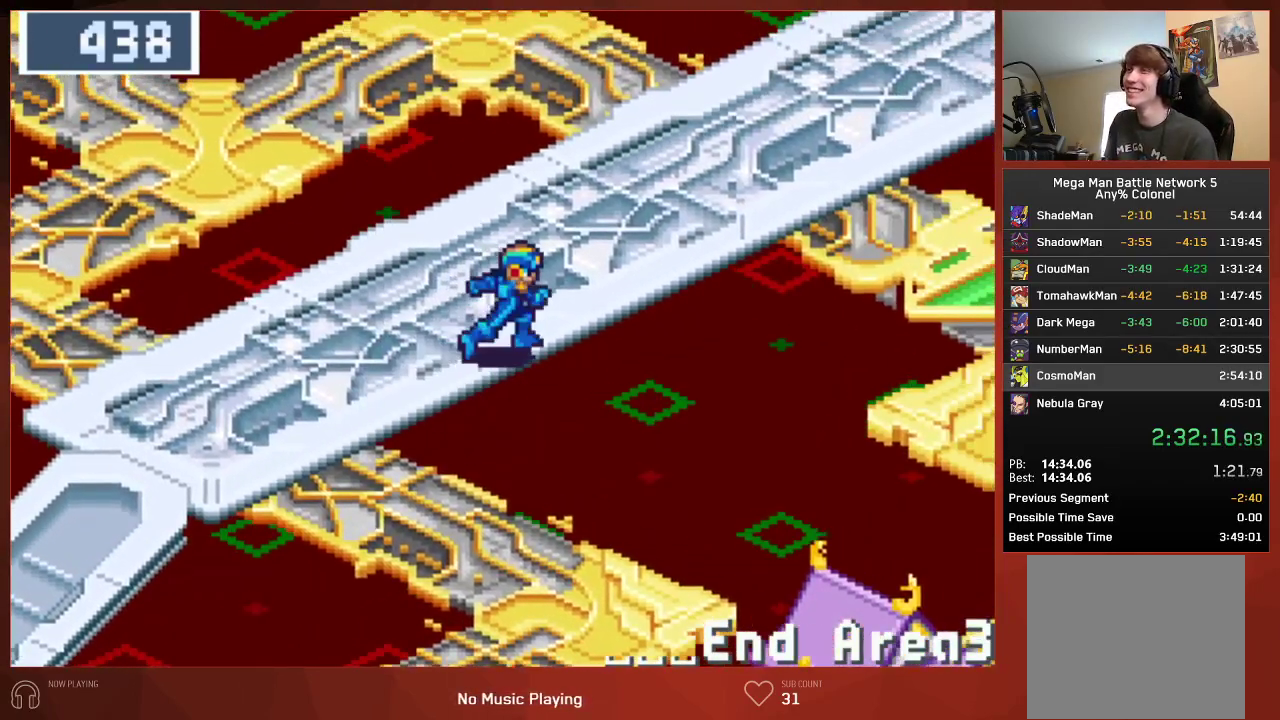
{"buttons": ["DPAD_RIGHT"], "left_stick": "center", "right_stick": "center", "events": []}
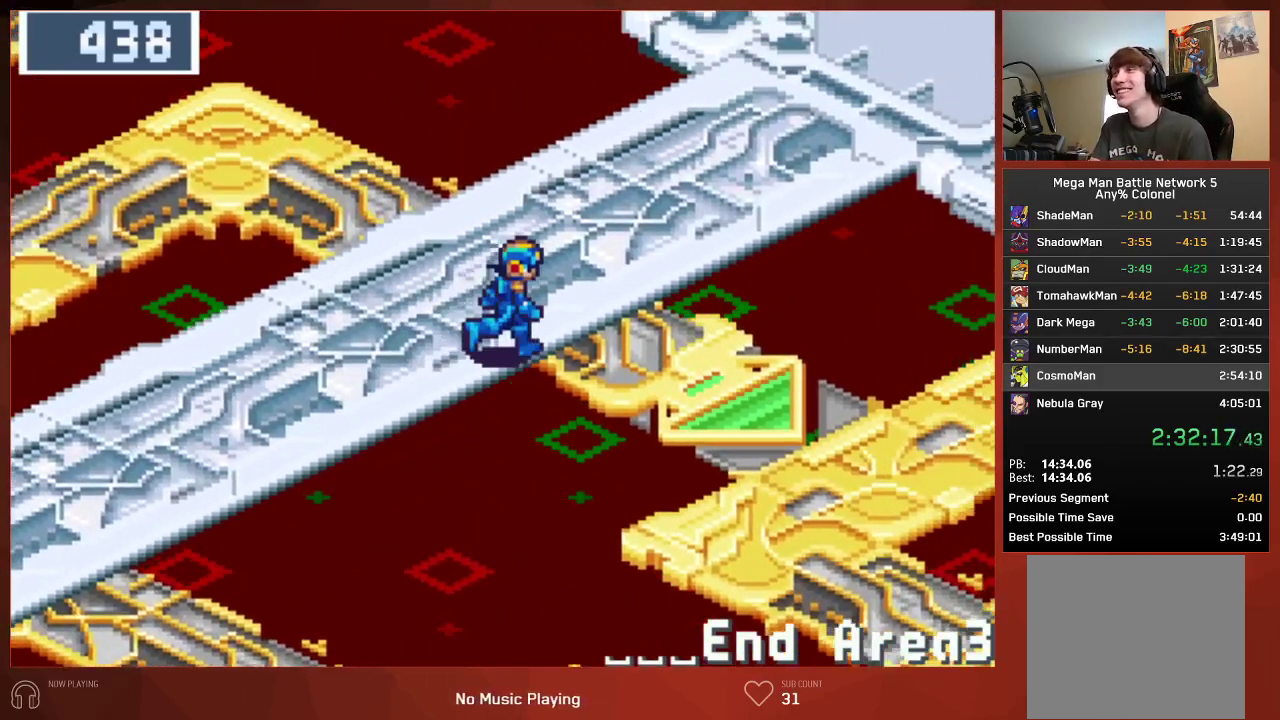
{"buttons": ["DPAD_RIGHT"], "left_stick": "center", "right_stick": "center", "events": []}
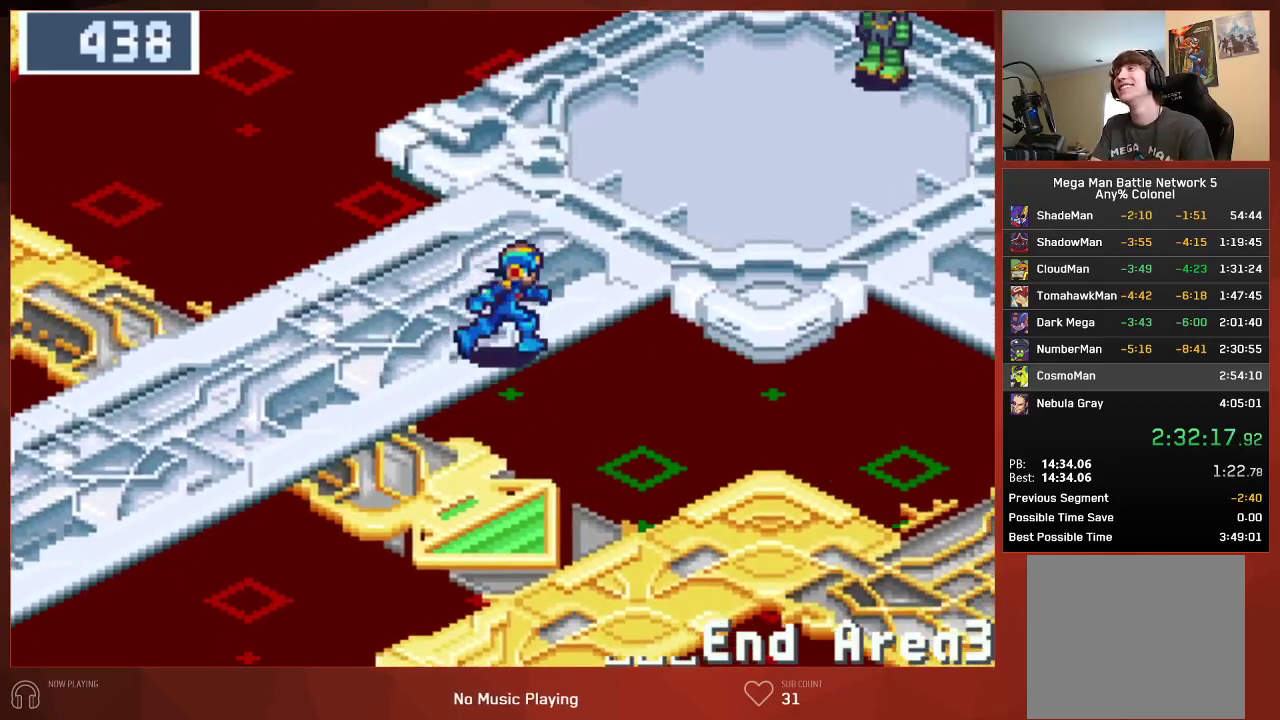
{"buttons": ["DPAD_RIGHT"], "left_stick": "center", "right_stick": "center", "events": []}
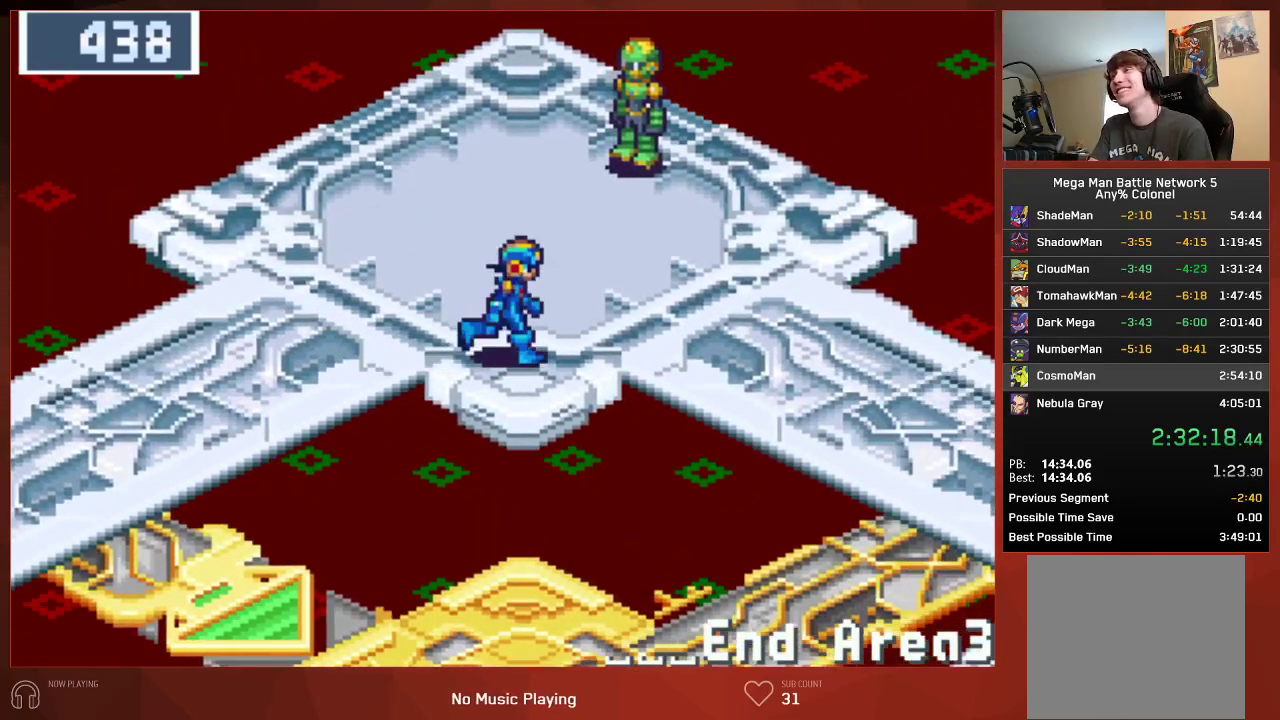
{"buttons": ["DPAD_DOWN"], "left_stick": "center", "right_stick": "center", "events": [[300, "DPAD_DOWN", "down"], [300, "DPAD_RIGHT", "up"]]}
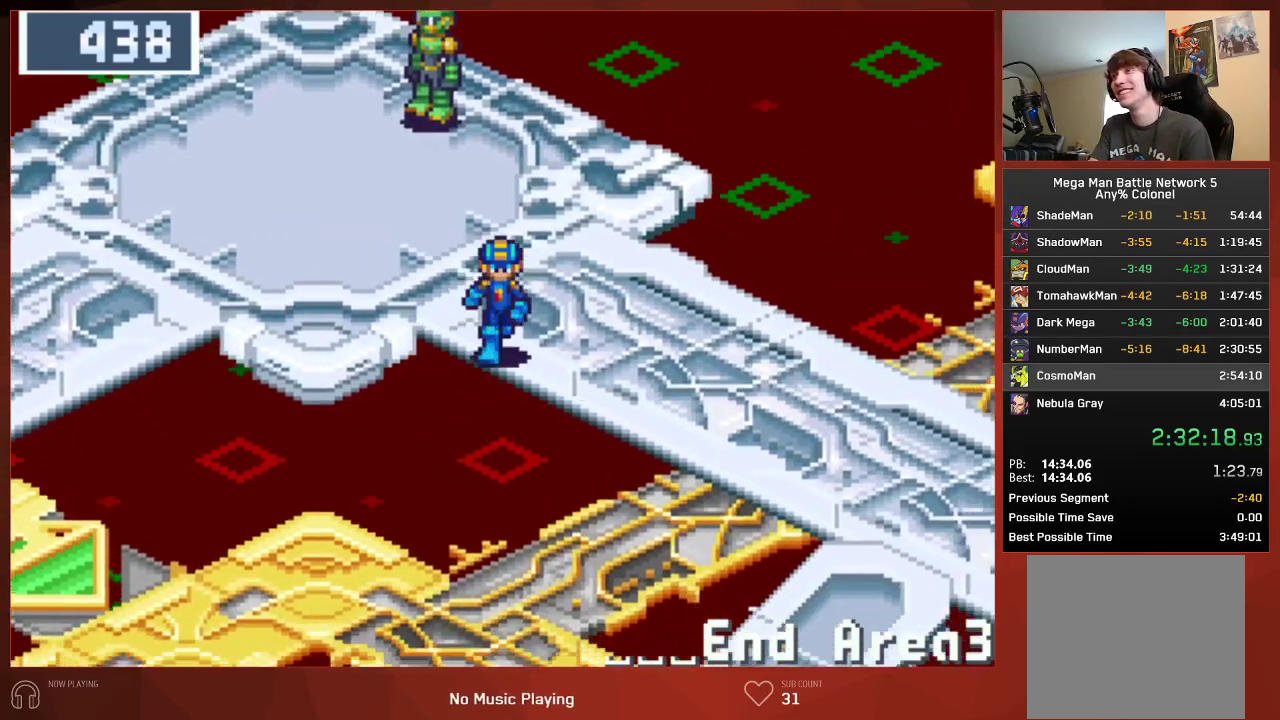
{"buttons": ["DPAD_DOWN"], "left_stick": "center", "right_stick": "center", "events": []}
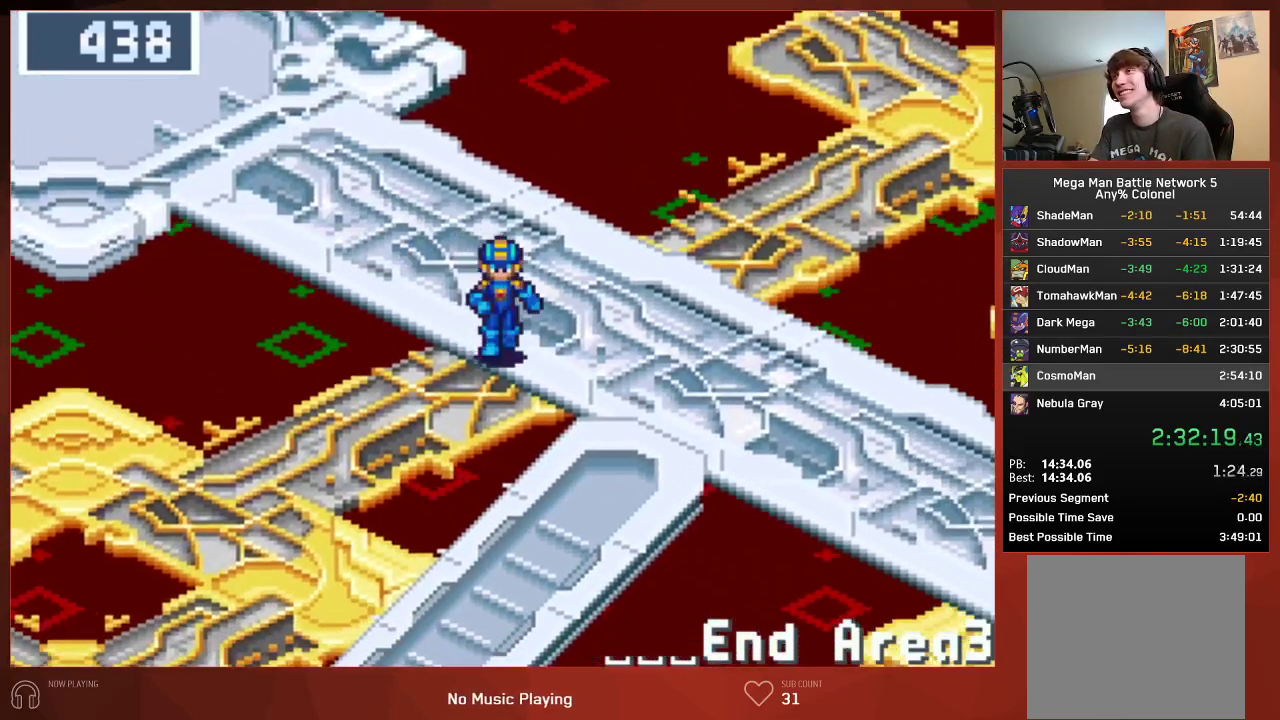
{"buttons": ["DPAD_DOWN"], "left_stick": "center", "right_stick": "center", "events": []}
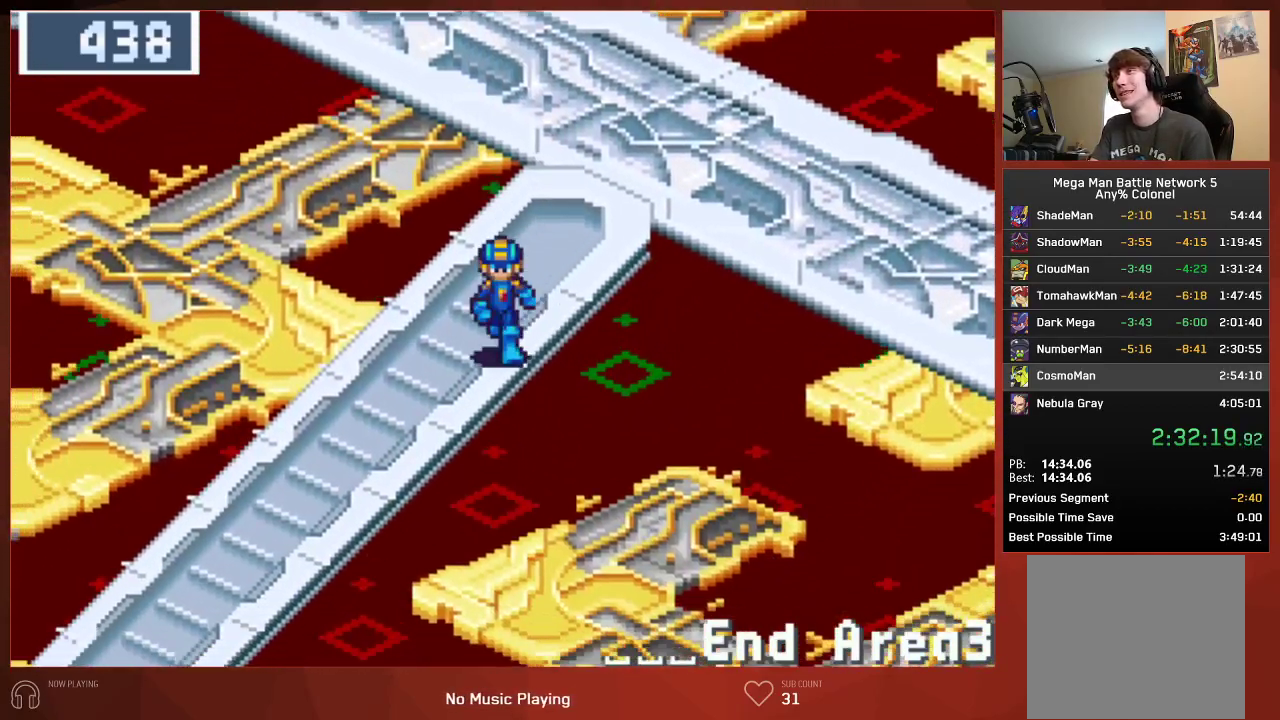
{"buttons": ["DPAD_DOWN"], "left_stick": "center", "right_stick": "center", "events": []}